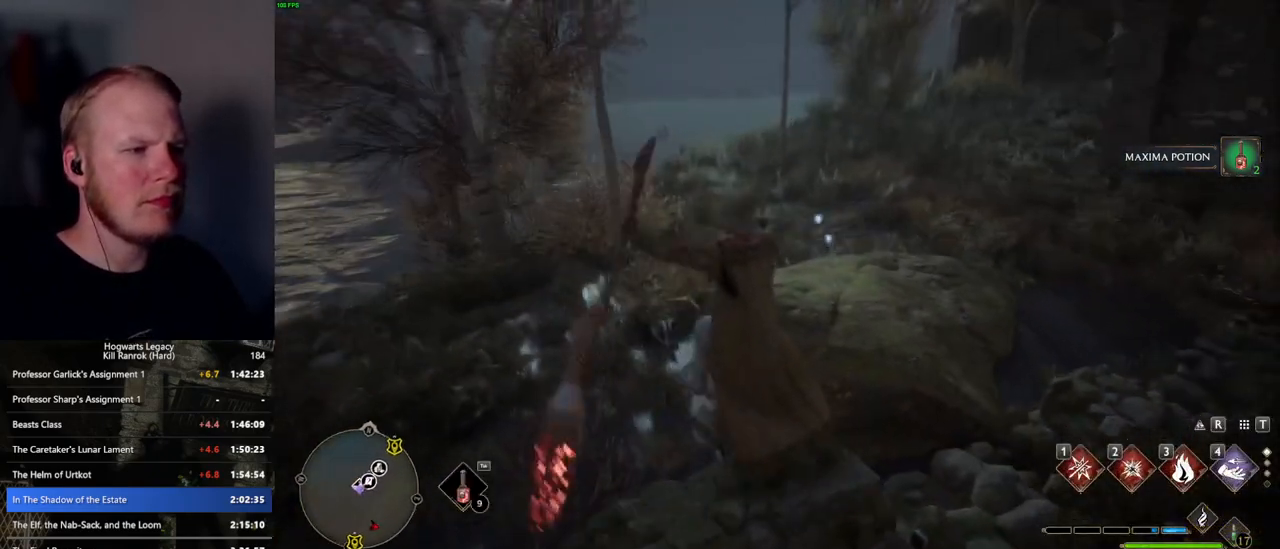
Gameplay with keyboard and mouse; each line is a JSON object with the keys and mouse buttons held at the frame after it. "events" lists presses ("down") and releases ("up") of ".", "/", "0", "1", "2", "3", "4", "5", "6", "7", "8", "9", "a", "alt_l", "alt_r", "b", "backslash", "backspace", "c", "caps_lock", "comma", "ctrl_l", "ctrl_r", "d", "e", "equals", "escape", "f", "f1", "f10", "f11", "f12", "f2", "f3", "f4", "f5", "f6", "f7", "f8", "f9", "g", "h", "i", "j", "k", "l", "lbracket", "m", "minus", "n", "o", "p", "q", "quote", "r", "rbracket", "return", "s", "semicolon", "shift_l", "shift_r", "space", "super_l", "super_r", "t", "tab", "tilde", "u", "v", "w", "x", "y", "z", "mouse_left", "mouse_wheel", "mouse_right", "mouse_mb4" and "mouse_mb5" between this image and that frame as [ms after this image, input, new state], when the widget could be followed in between. "mouse_left", "mouse_wheel", "mouse_right", "mouse_mb4", "mouse_mb5" = the "left", "wheel", "right", "mb4", "mb5" buttons of the "mouse" list. No other keys are recorded. "wheel" means that the mouse wheel is clicked or scrolled. Mouse movement is not recorded.
{"keys": ["d", "w"], "mouse": [], "events": [[184, "d", "down"]]}
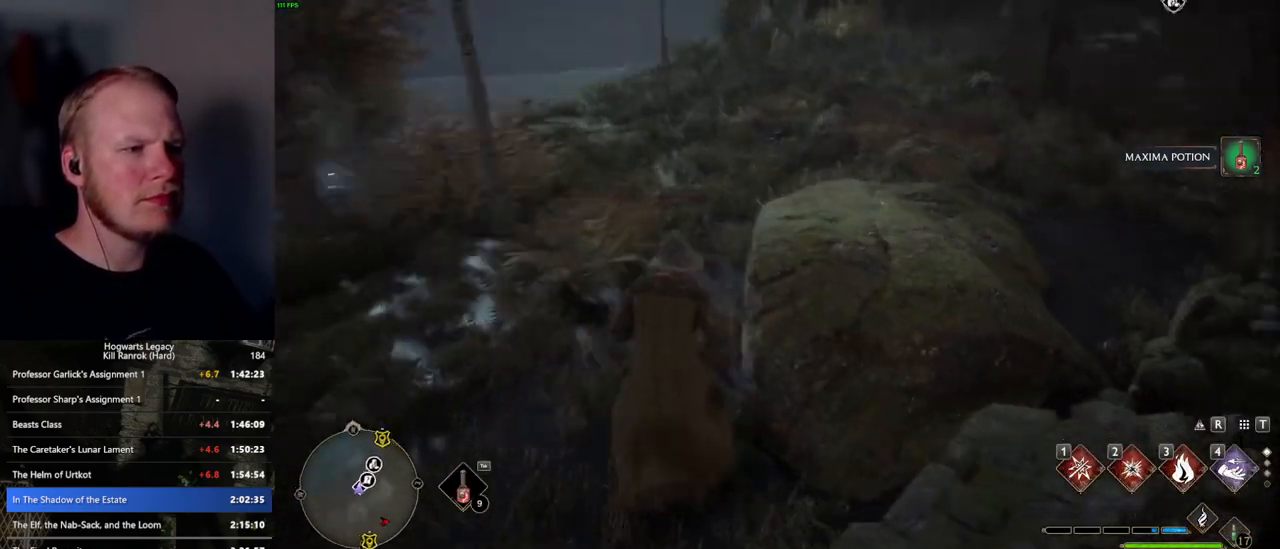
{"keys": ["w"], "mouse": [], "events": [[17, "mouse_mb5", "down"], [150, "mouse_mb5", "up"], [350, "d", "up"]]}
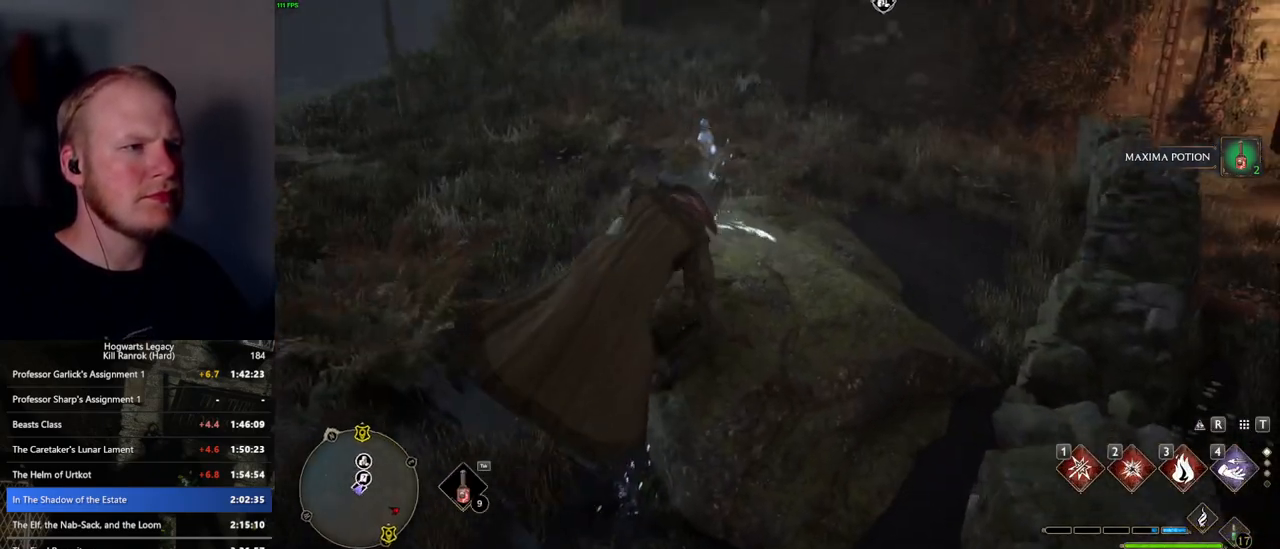
{"keys": ["w"], "mouse": [], "events": [[117, "f", "down"], [184, "f", "up"], [467, "f", "down"], [500, "f", "up"]]}
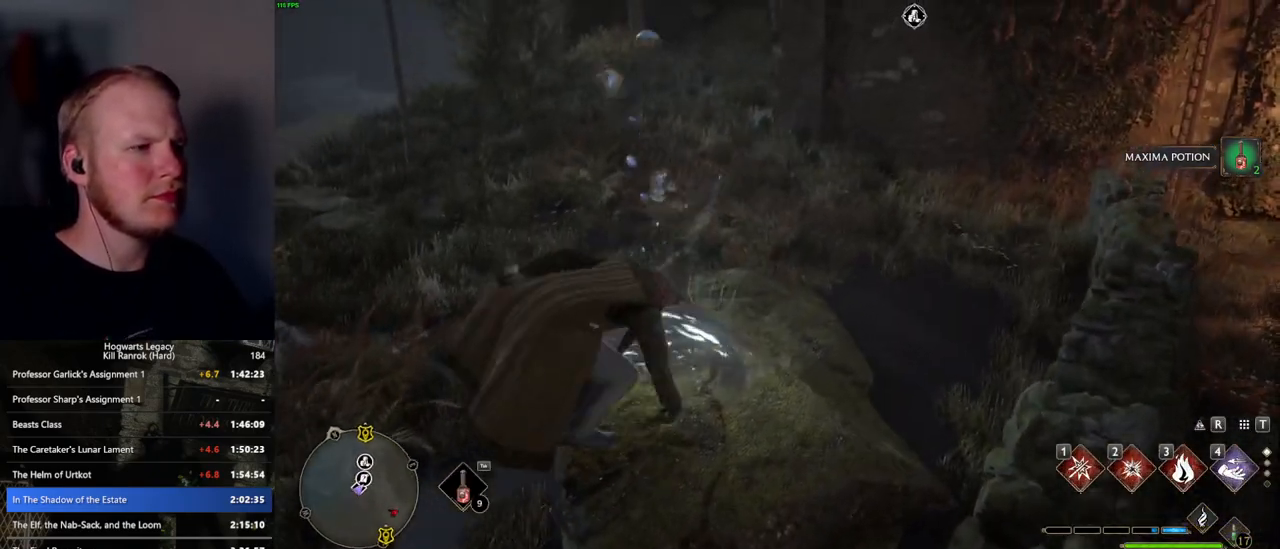
{"keys": [], "mouse": [], "events": [[100, "f", "down"], [134, "w", "up"], [167, "f", "up"], [234, "f", "down"], [317, "f", "up"], [400, "f", "down"], [467, "f", "up"]]}
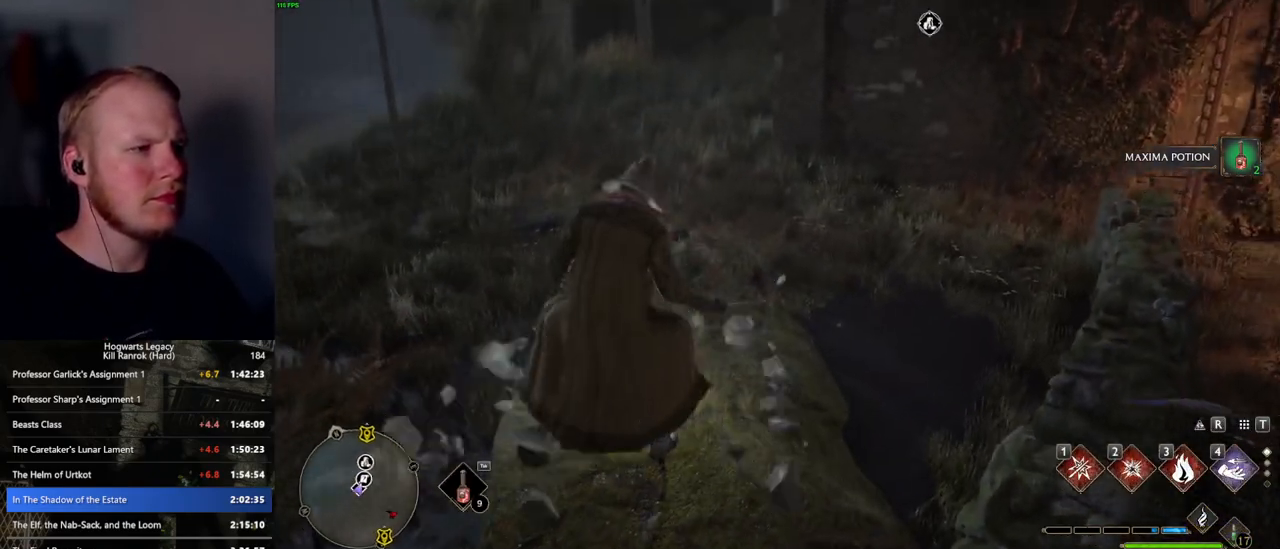
{"keys": [], "mouse": [], "events": []}
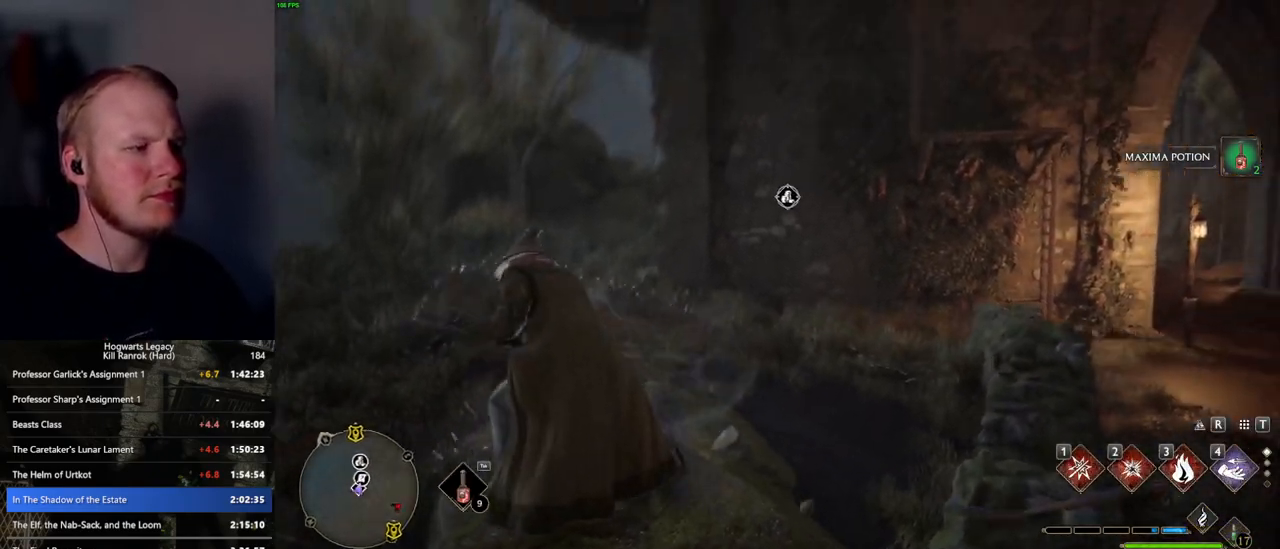
{"keys": [], "mouse": [], "events": []}
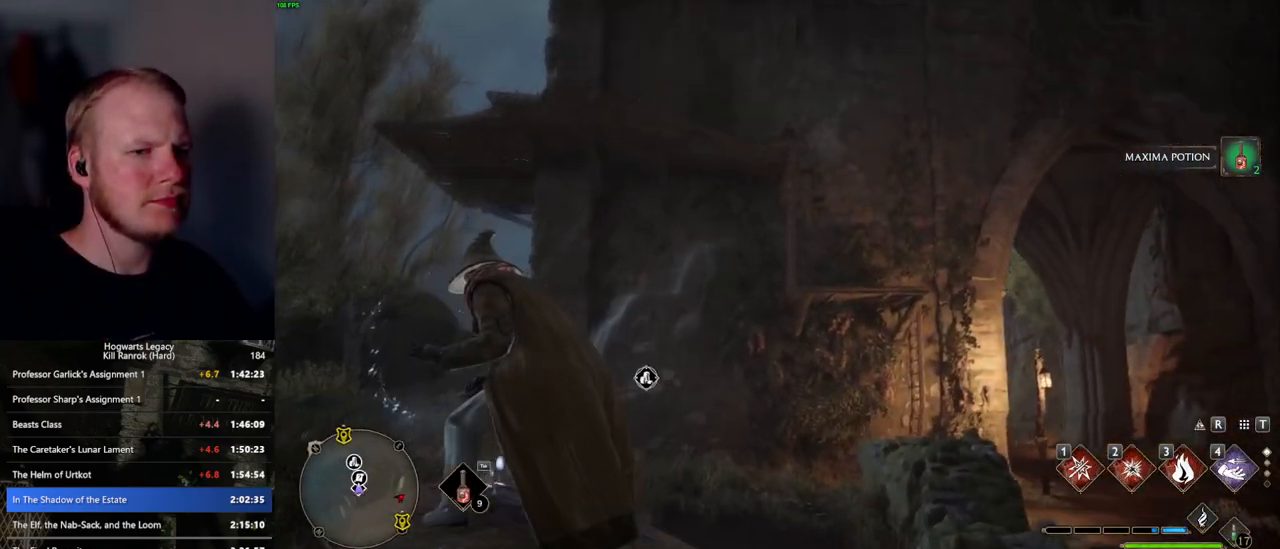
{"keys": [], "mouse": [], "events": []}
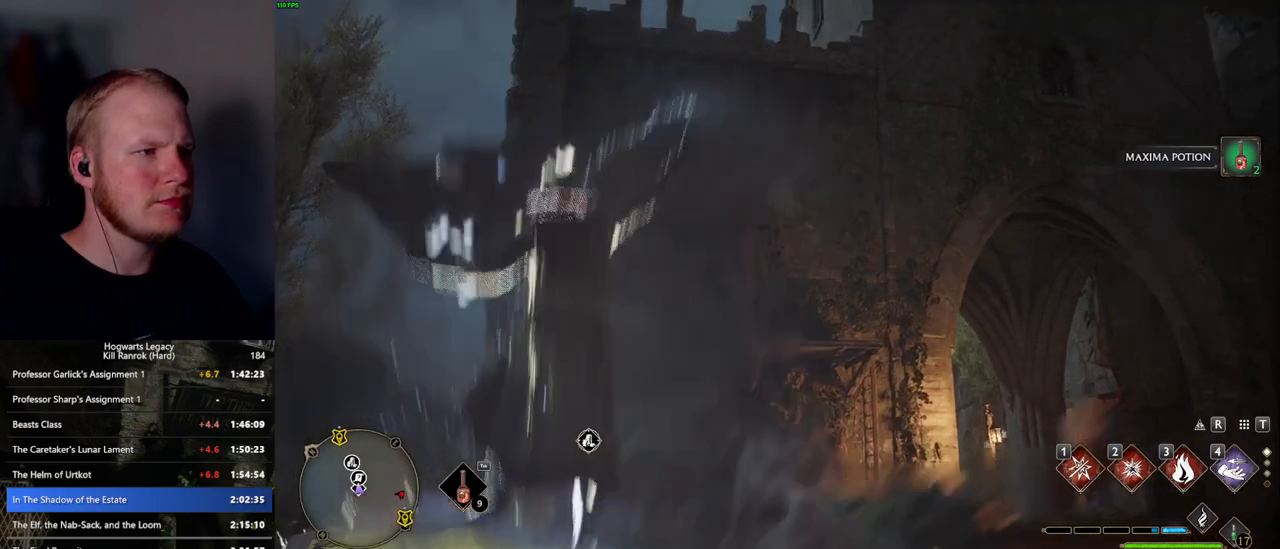
{"keys": [], "mouse": [], "events": []}
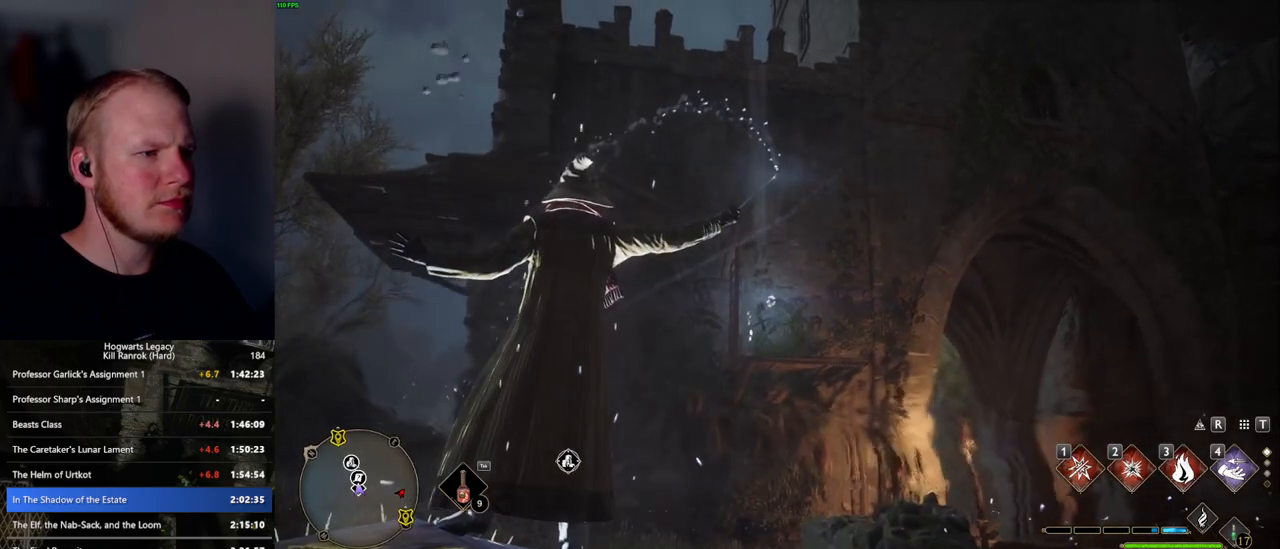
{"keys": ["tab"], "mouse": [], "events": [[350, "tab", "down"]]}
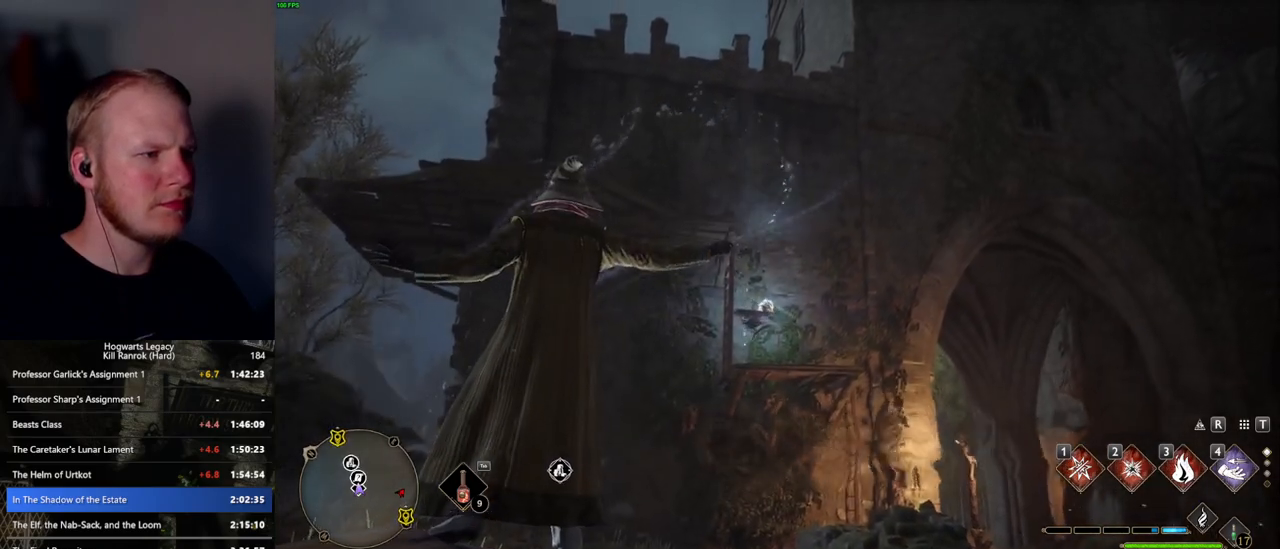
{"keys": ["tab"], "mouse": [], "events": [[184, "3", "down"], [267, "3", "up"]]}
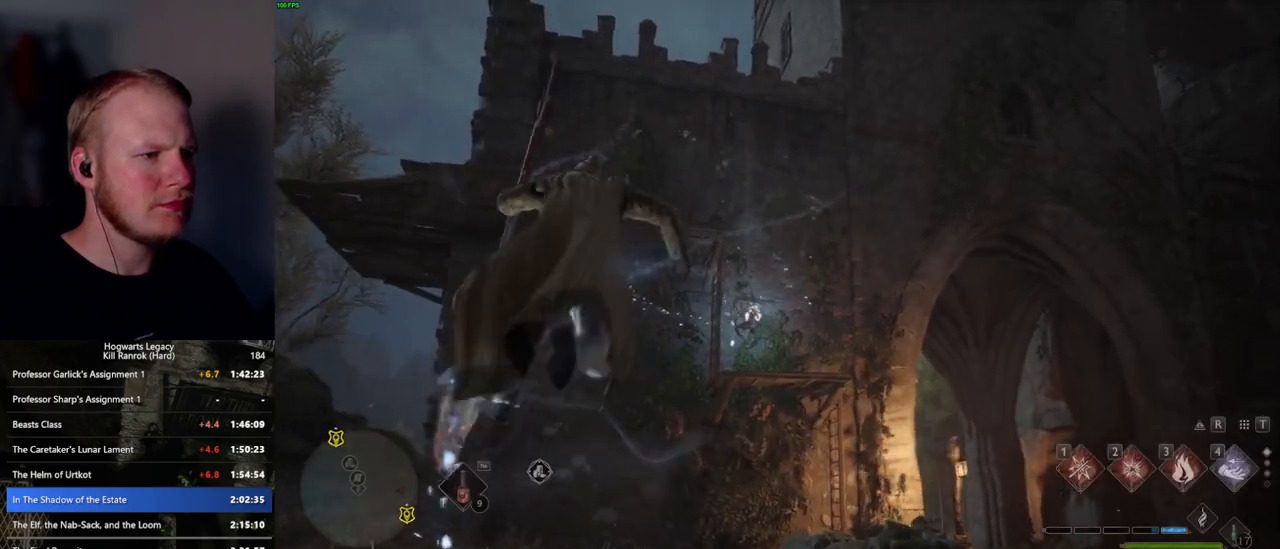
{"keys": ["w"], "mouse": [], "events": [[34, "tab", "up"], [84, "d", "down"], [284, "w", "down"], [367, "d", "up"]]}
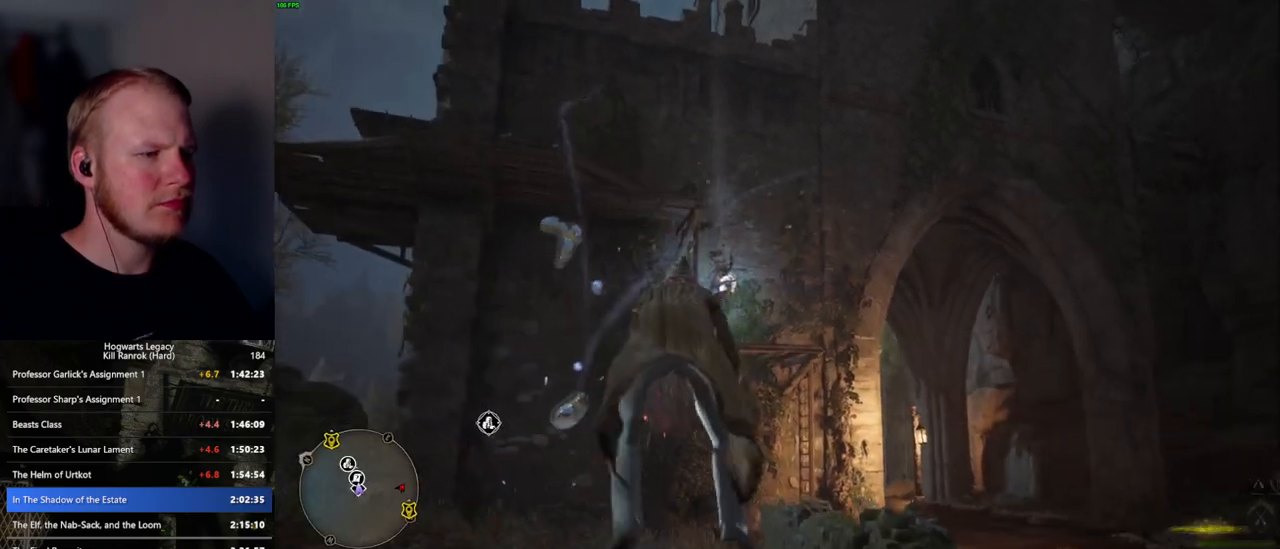
{"keys": ["w"], "mouse": ["left"], "events": [[50, "mouse_left", "down"], [134, "space", "down"], [267, "space", "up"]]}
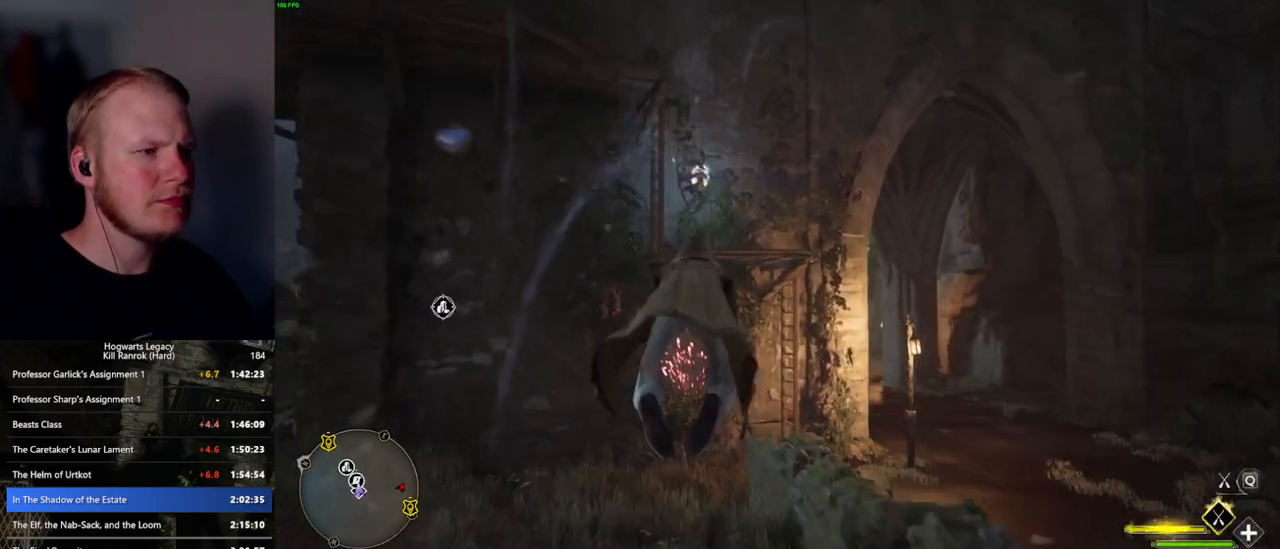
{"keys": ["w"], "mouse": [], "events": [[100, "mouse_left", "up"], [167, "space", "down"], [484, "space", "up"]]}
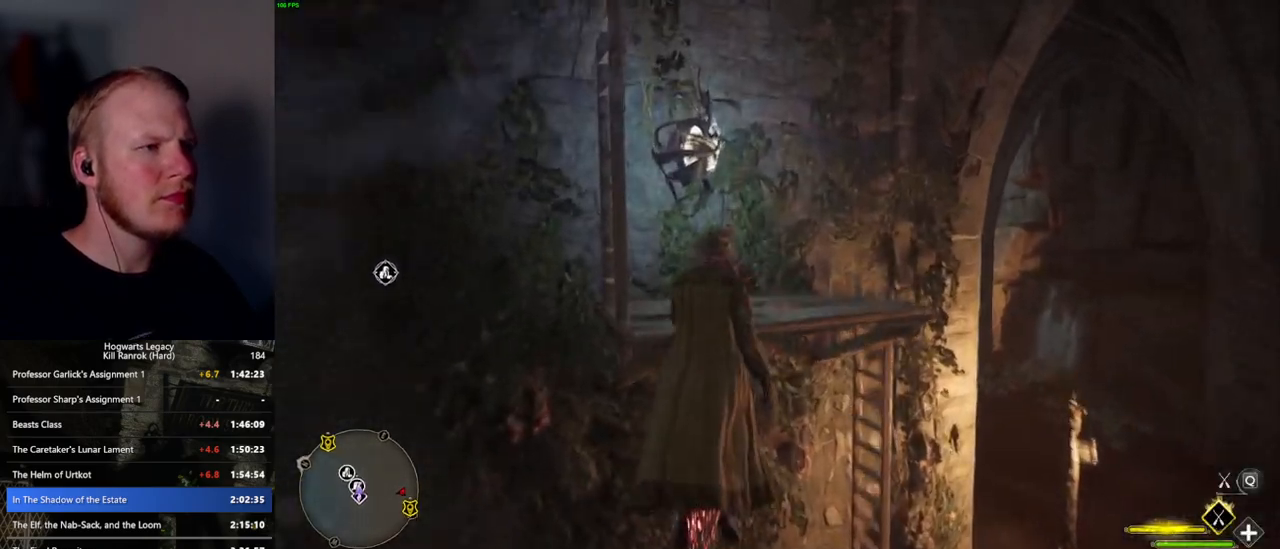
{"keys": ["d"], "mouse": [], "events": [[100, "d", "down"], [334, "w", "up"]]}
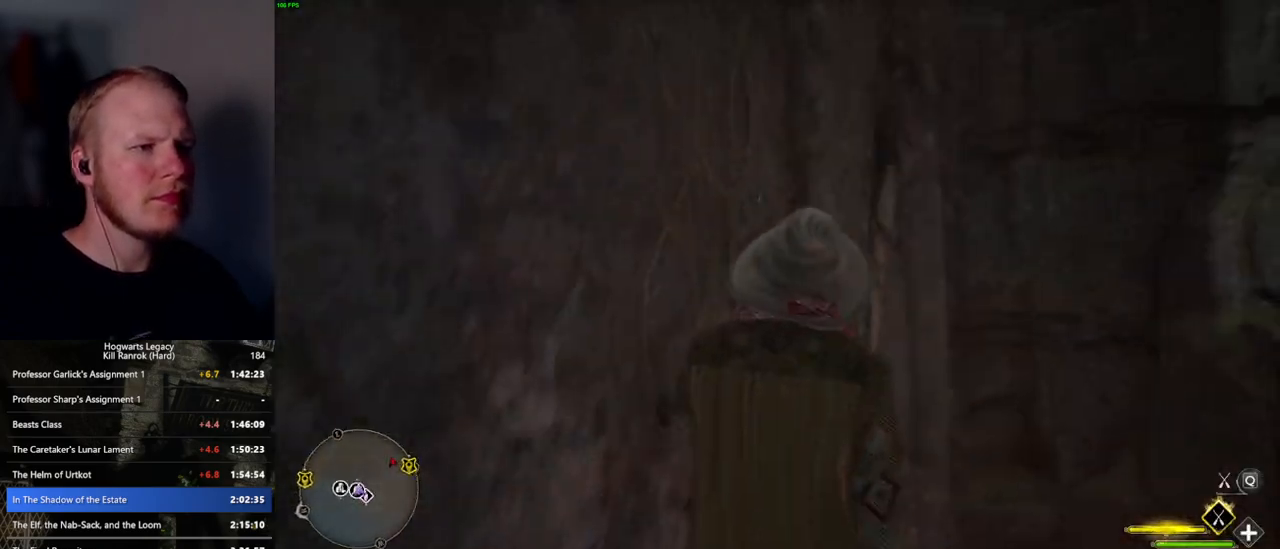
{"keys": ["space", "w"], "mouse": ["left"], "events": [[34, "mouse_left", "down"], [350, "space", "down"], [350, "w", "down"], [450, "d", "up"]]}
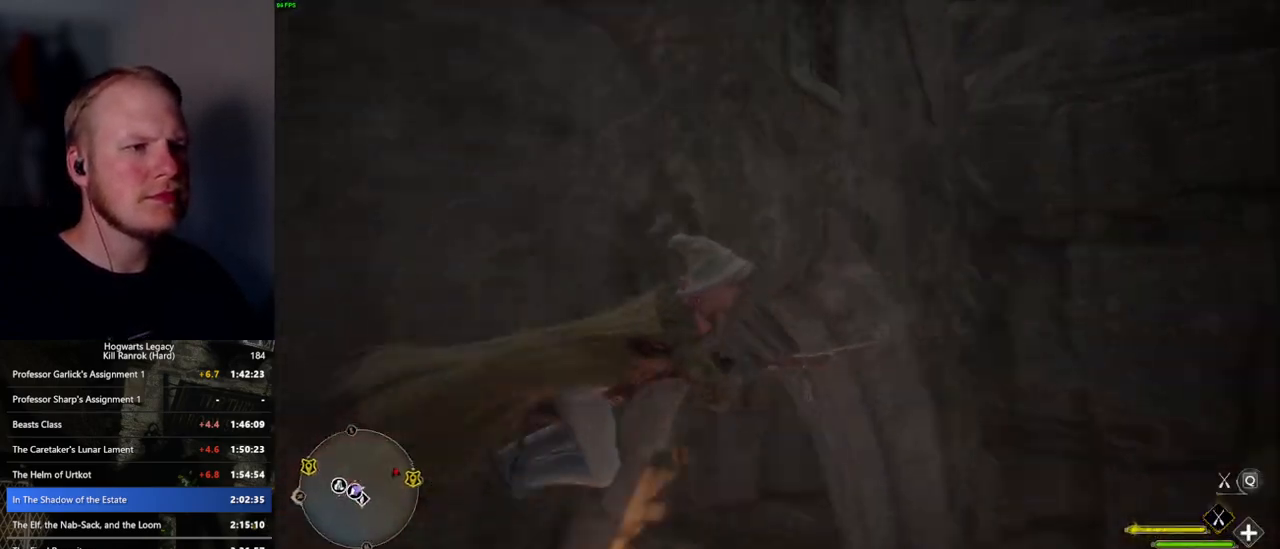
{"keys": ["a", "w"], "mouse": [], "events": [[150, "space", "up"], [234, "a", "down"], [400, "mouse_left", "up"]]}
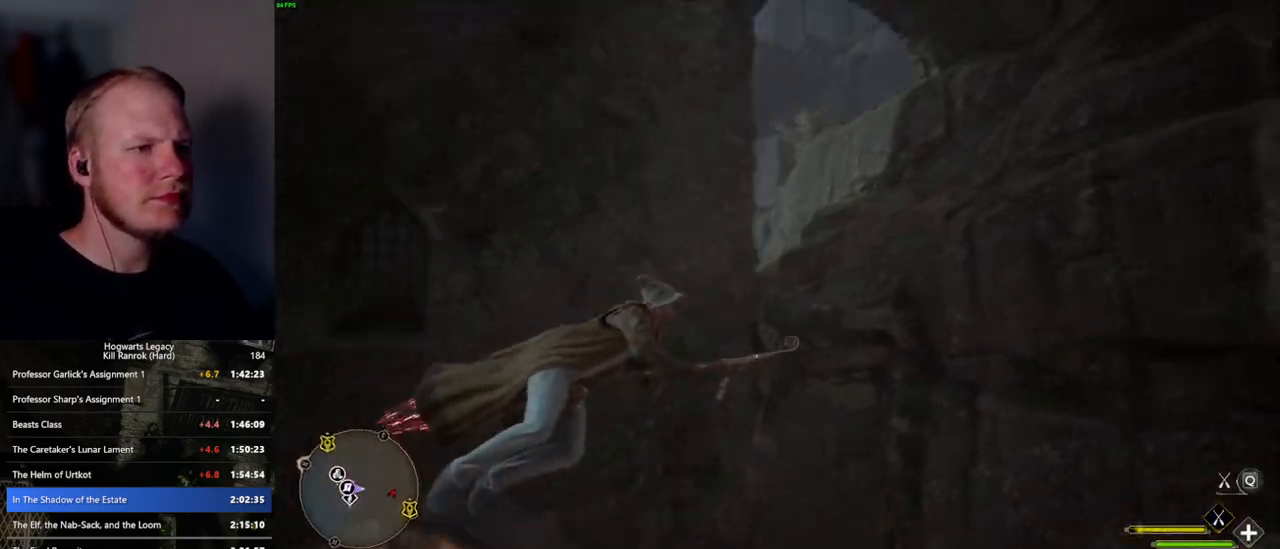
{"keys": ["a", "w"], "mouse": ["left"], "events": [[317, "mouse_left", "down"]]}
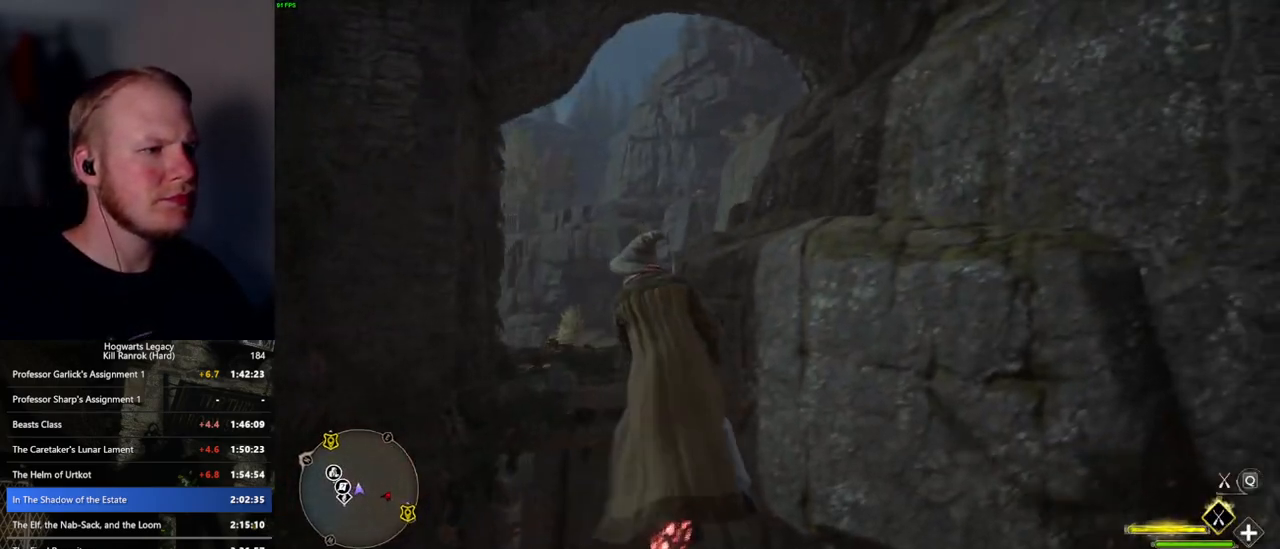
{"keys": ["d", "w"], "mouse": ["left"], "events": [[134, "a", "up"], [384, "d", "down"]]}
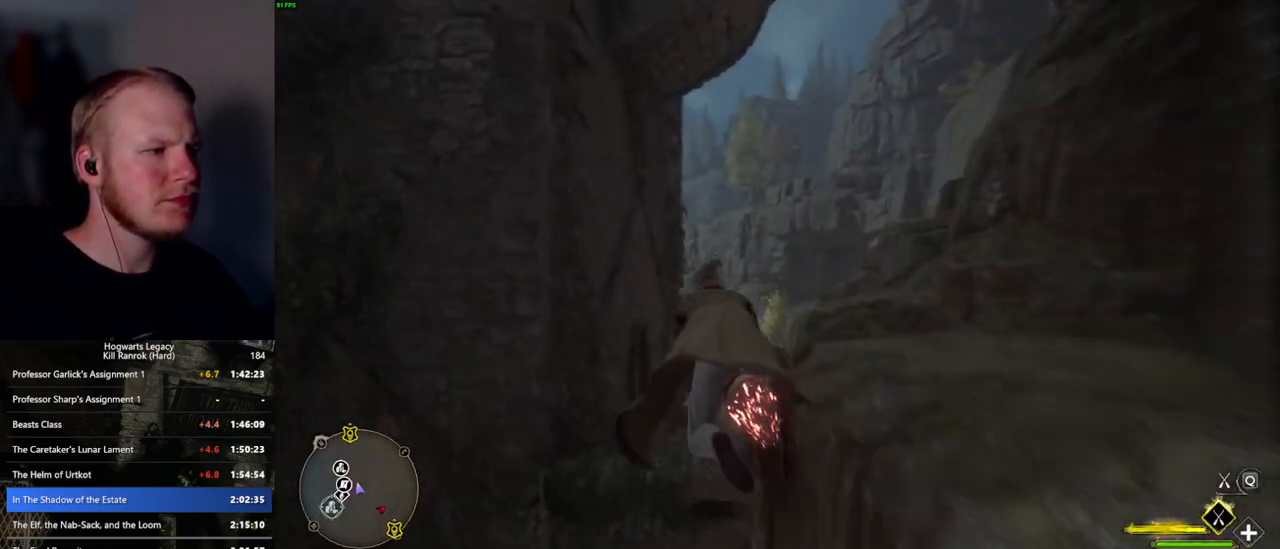
{"keys": ["w"], "mouse": [], "events": [[217, "mouse_left", "up"], [317, "d", "up"]]}
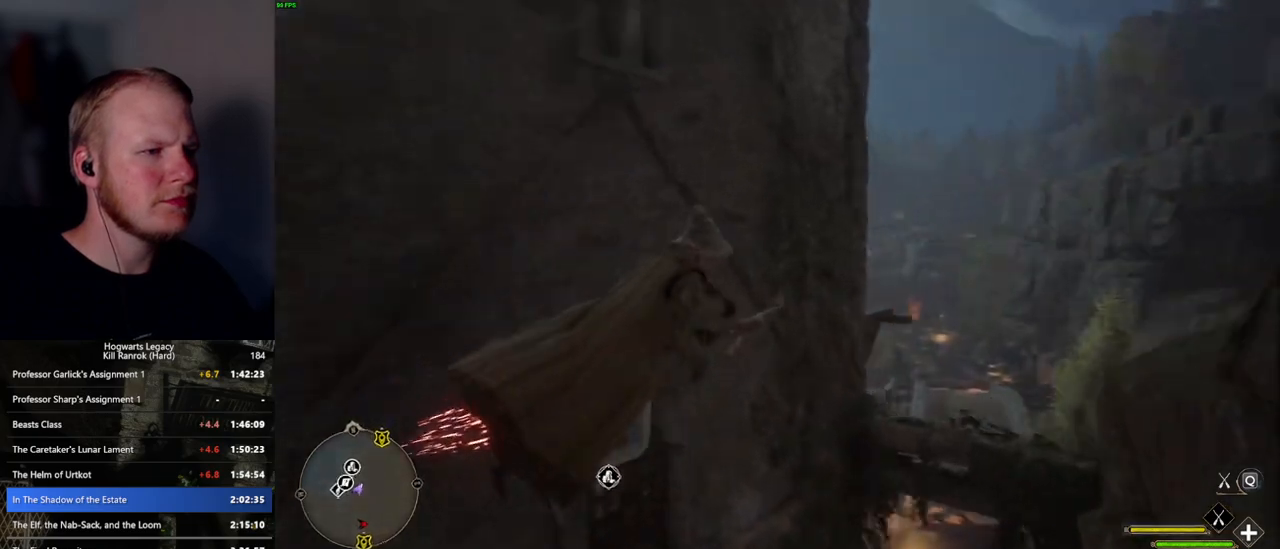
{"keys": ["a", "w"], "mouse": [], "events": [[300, "a", "down"]]}
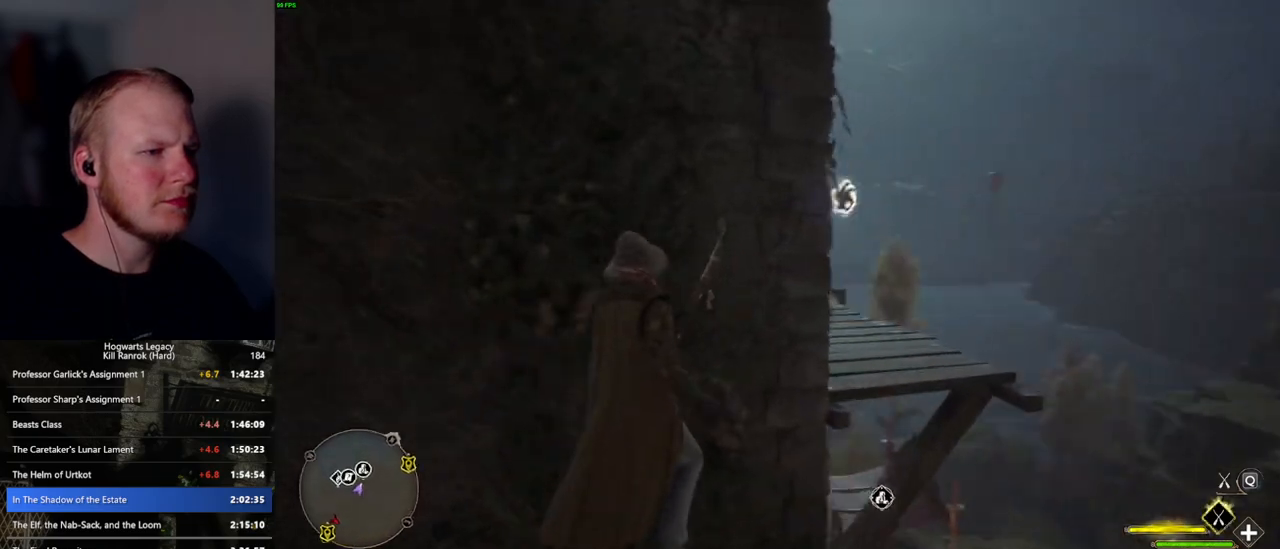
{"keys": ["w"], "mouse": [], "events": [[350, "a", "up"]]}
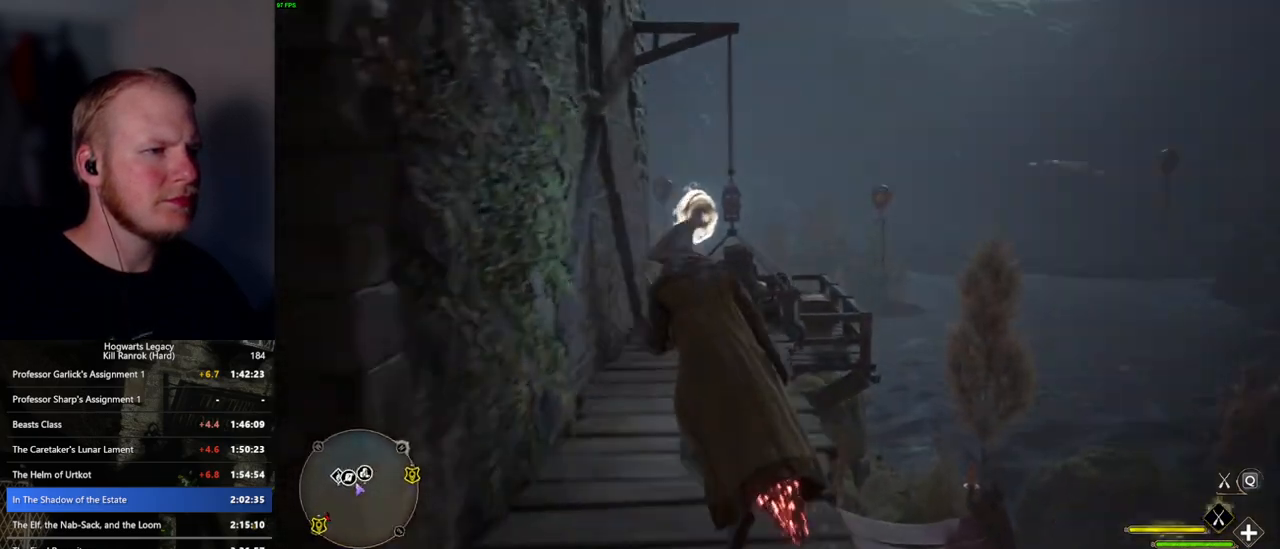
{"keys": ["d"], "mouse": [], "events": [[50, "d", "down"], [134, "w", "up"]]}
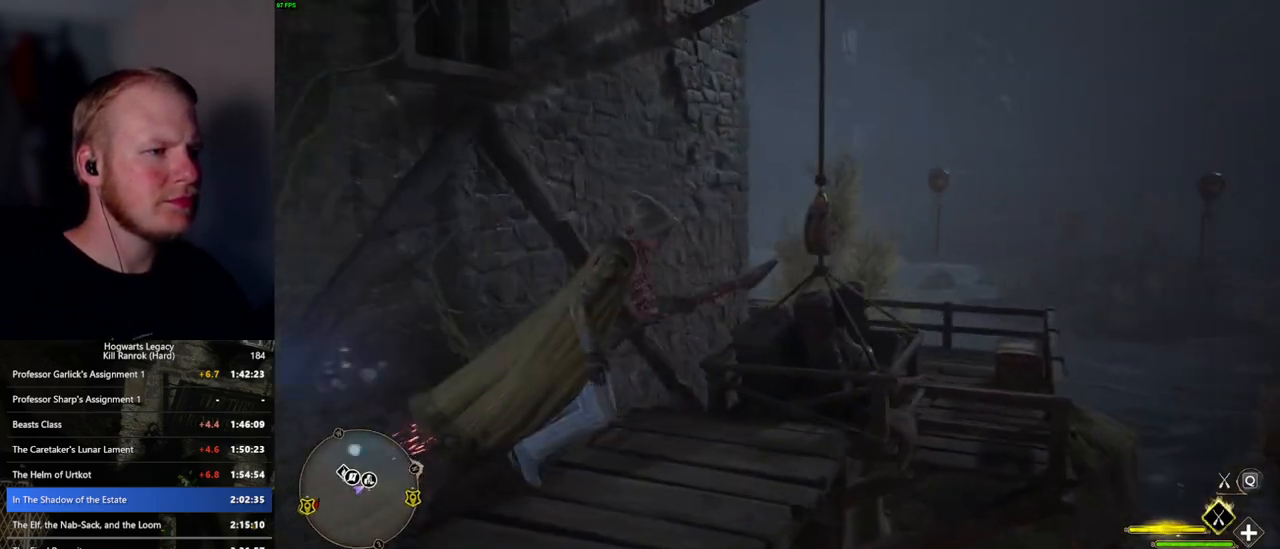
{"keys": ["w"], "mouse": [], "events": [[17, "w", "down"], [234, "d", "up"]]}
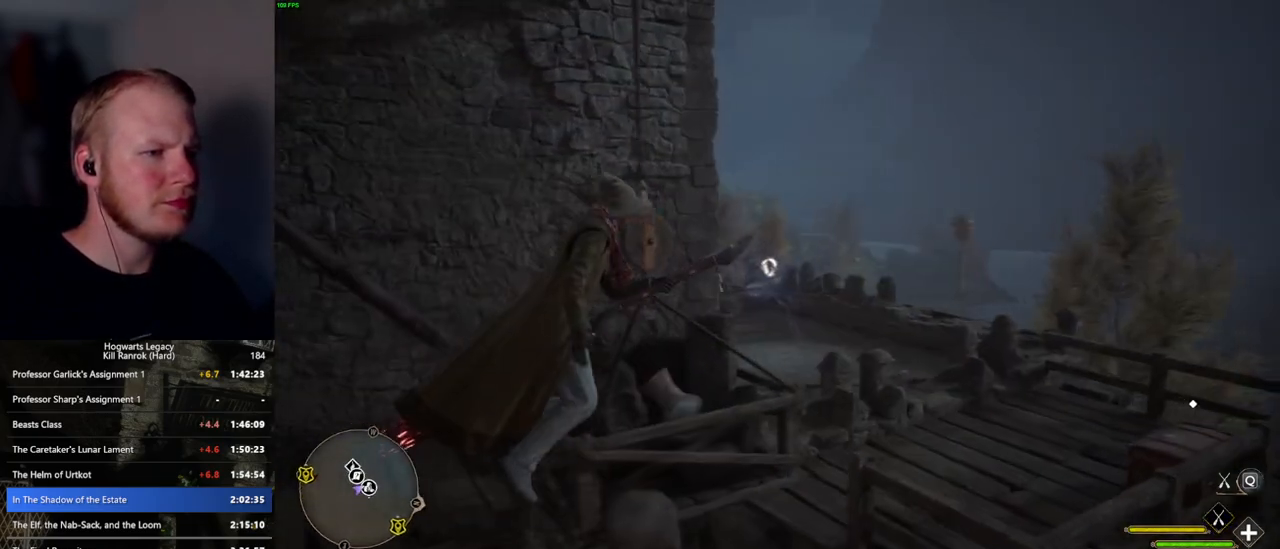
{"keys": ["w"], "mouse": [], "events": [[100, "a", "down"], [284, "a", "up"], [317, "a", "down"], [350, "a", "up"]]}
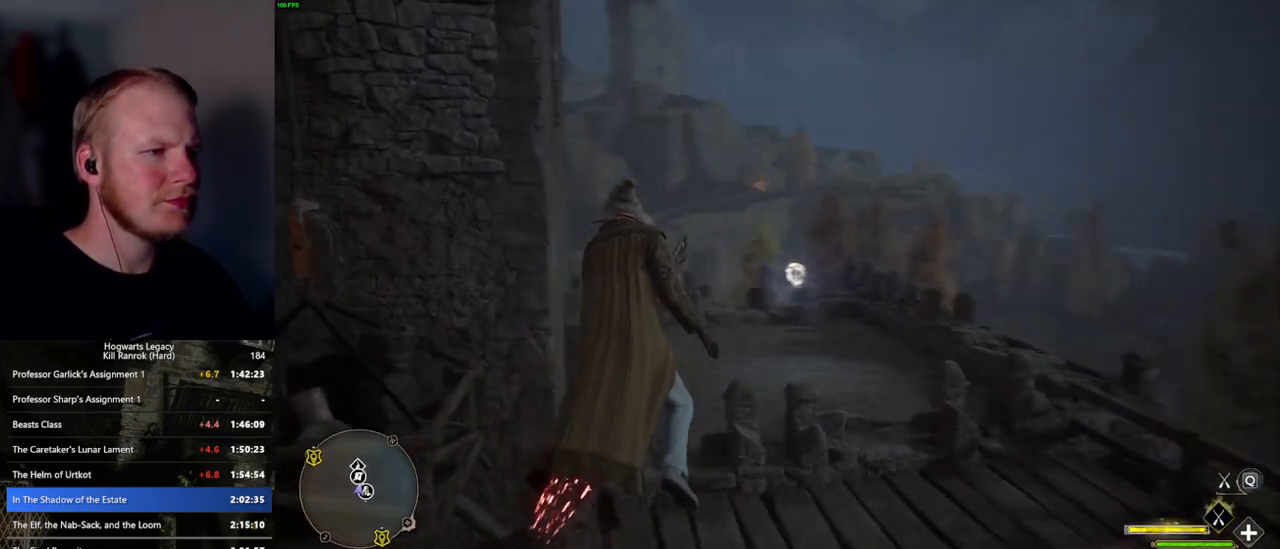
{"keys": ["ctrl_l", "w"], "mouse": [], "events": [[184, "a", "down"], [267, "a", "up"], [450, "ctrl_l", "down"]]}
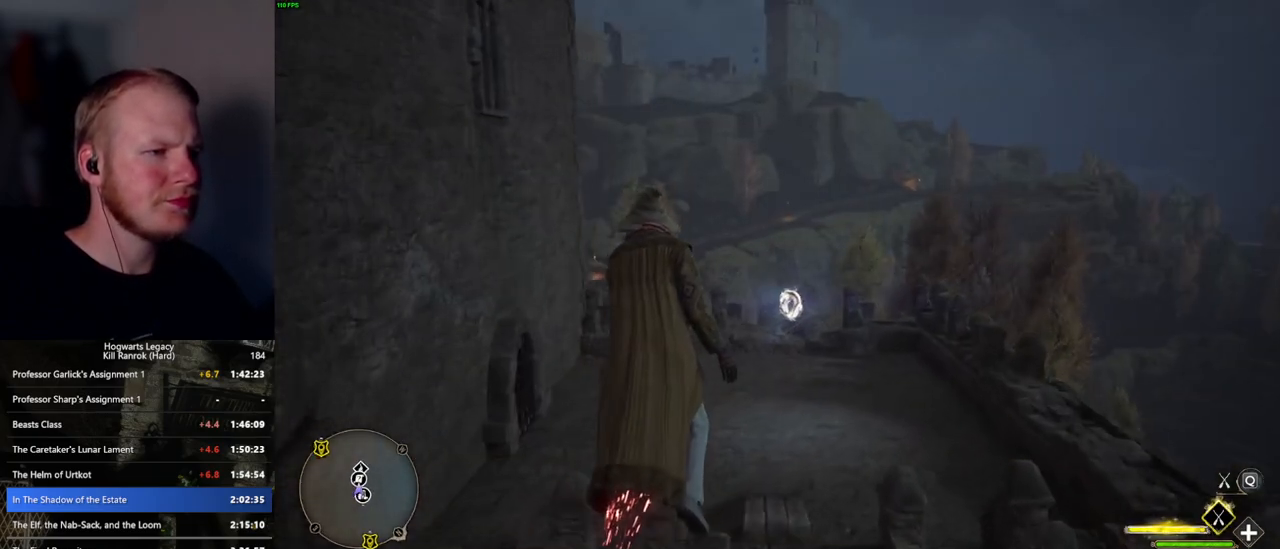
{"keys": ["shift_l", "w"], "mouse": [], "events": [[250, "ctrl_l", "up"], [434, "shift_l", "down"]]}
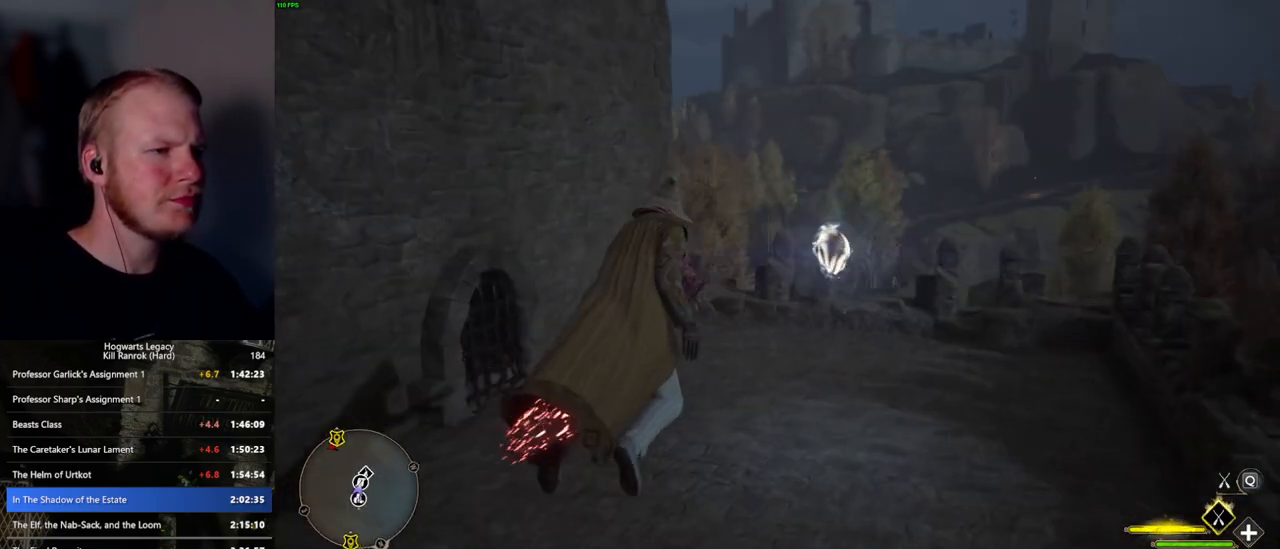
{"keys": ["w"], "mouse": [], "events": [[50, "shift_l", "up"]]}
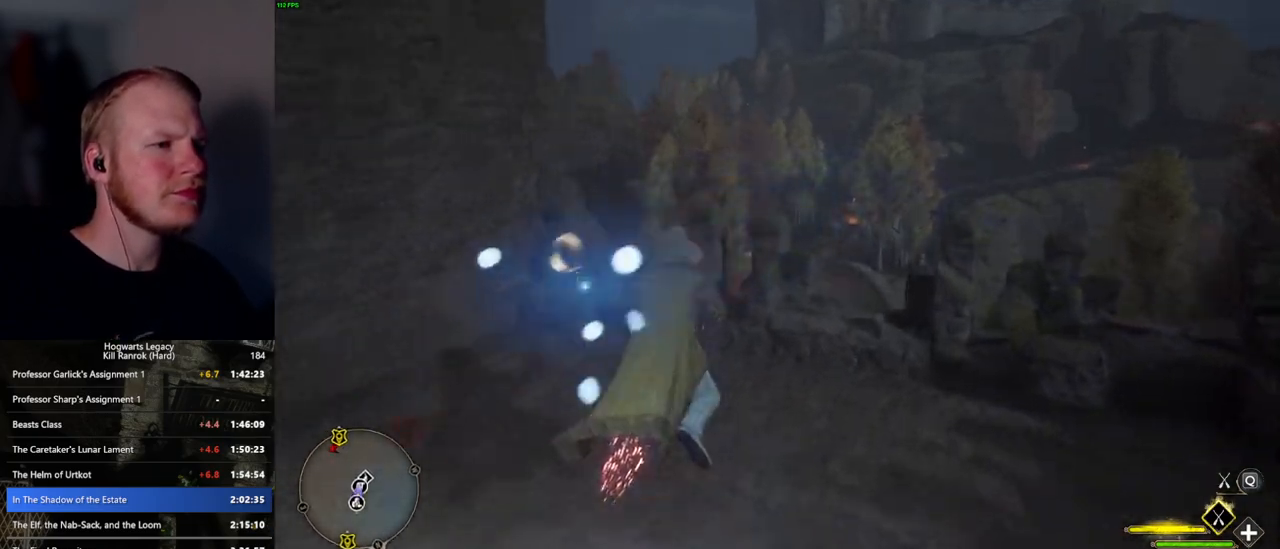
{"keys": ["a", "w"], "mouse": [], "events": [[467, "a", "down"]]}
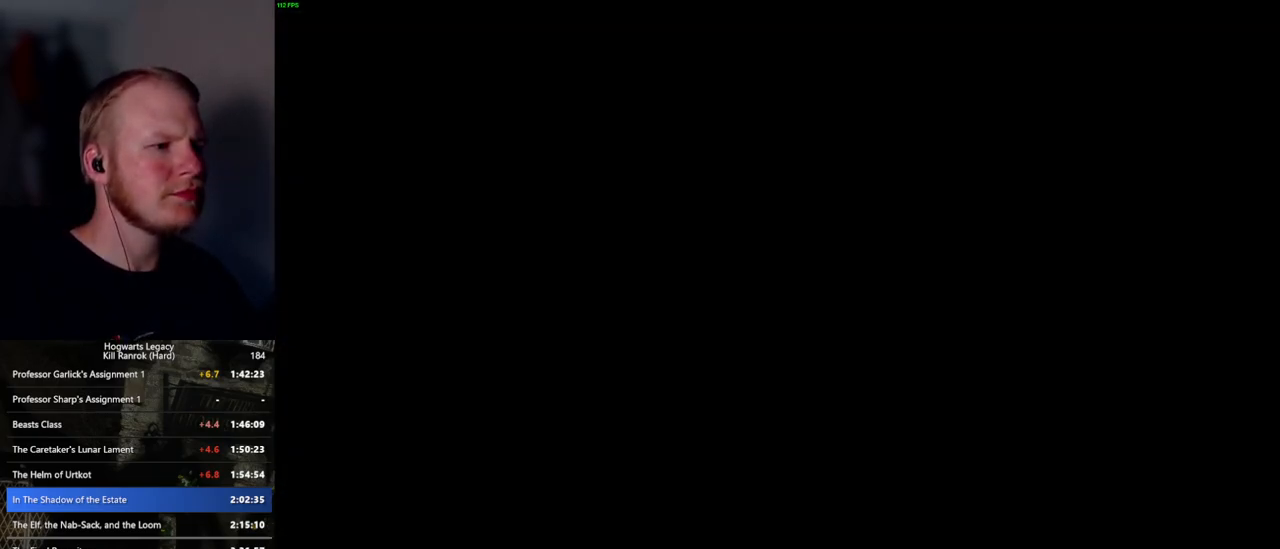
{"keys": [], "mouse": [], "events": [[84, "a", "up"], [84, "w", "up"]]}